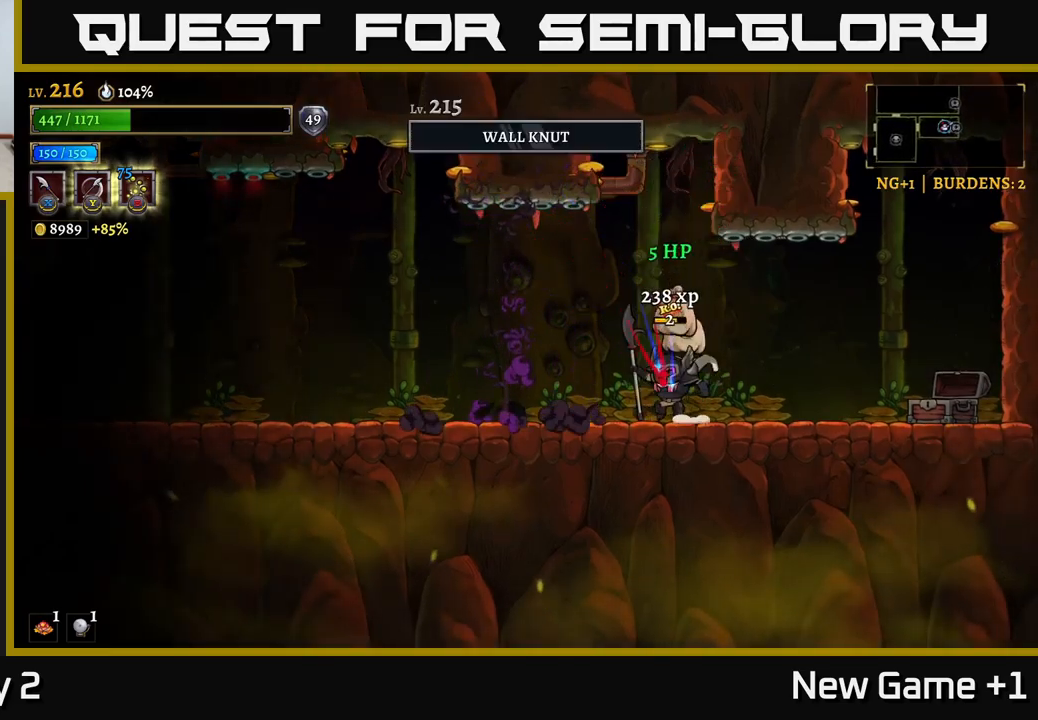
Gameplay with a controller (Xbox layout); each line is a JSON object with the inputs held at the frame after it. "events" lists button and stick changes between this image and that frame as [ms after this image, input, new state], when the widget could be followed in between.
{"buttons": ["L2"], "left_stick": "left", "right_stick": "center", "events": [[67, "left_stick", "center"], [200, "left_stick", "left"], [300, "L2", "down"]]}
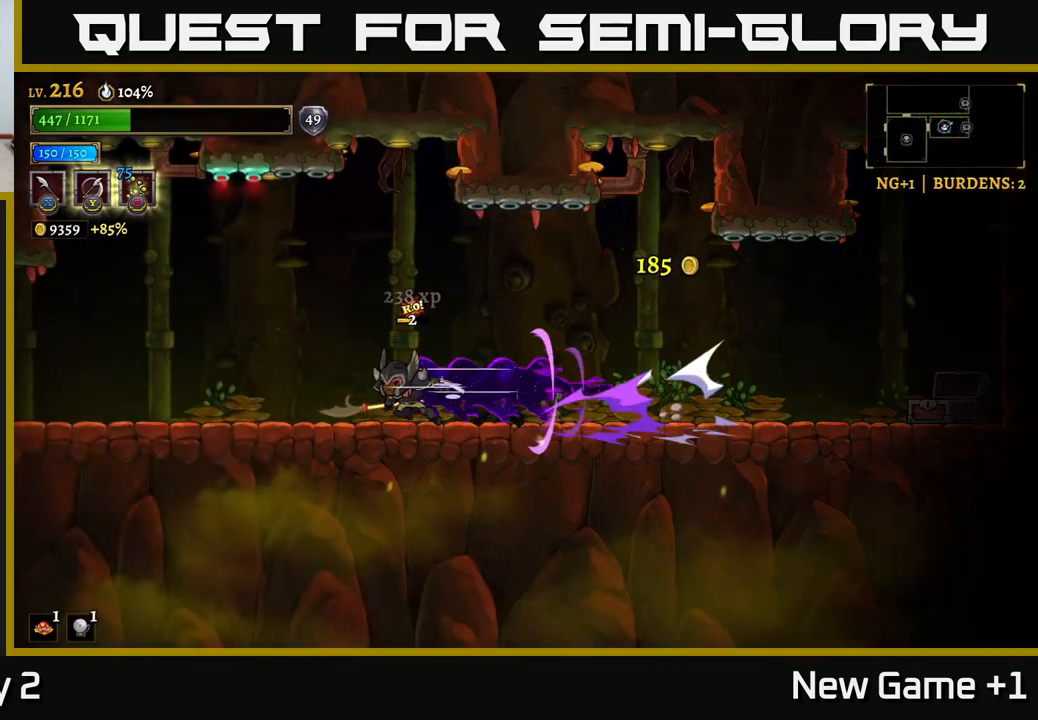
{"buttons": ["L2"], "left_stick": "left", "right_stick": "center", "events": [[217, "L2", "up"], [350, "L2", "down"]]}
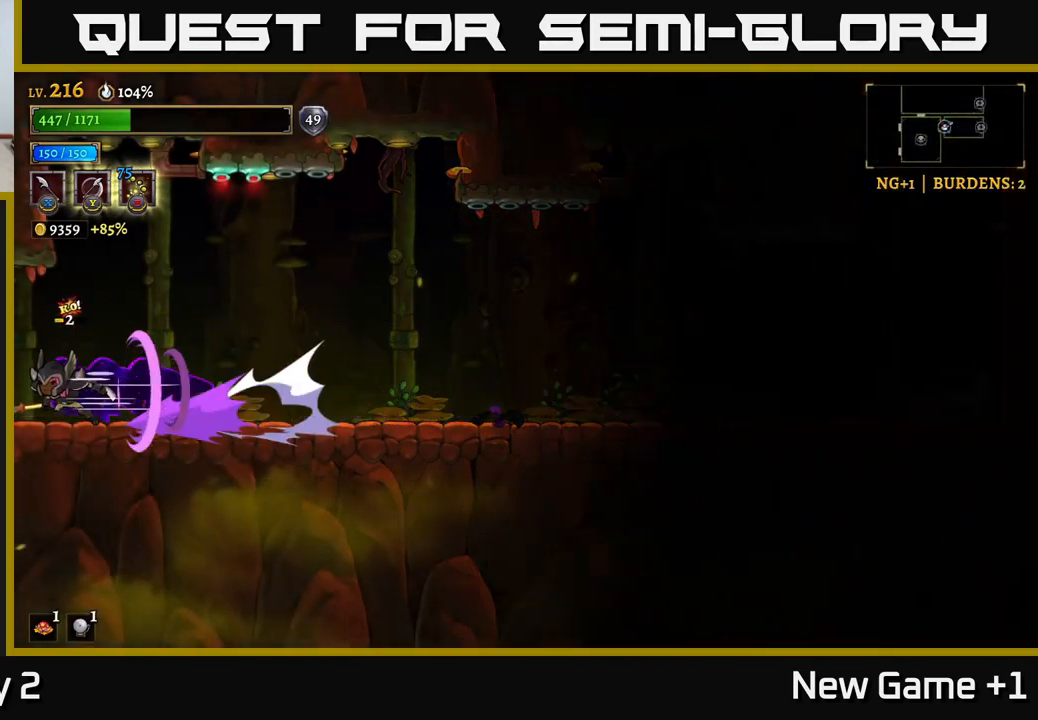
{"buttons": [], "left_stick": "left", "right_stick": "center", "events": [[284, "L2", "up"]]}
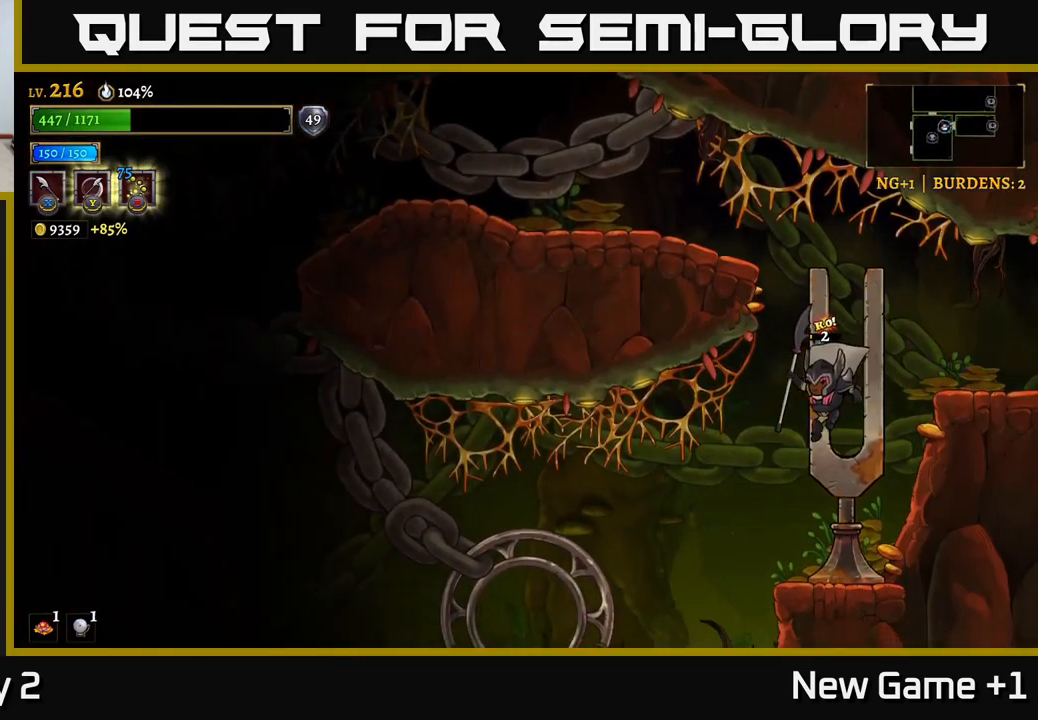
{"buttons": ["L2"], "left_stick": "left", "right_stick": "center", "events": [[400, "L2", "down"]]}
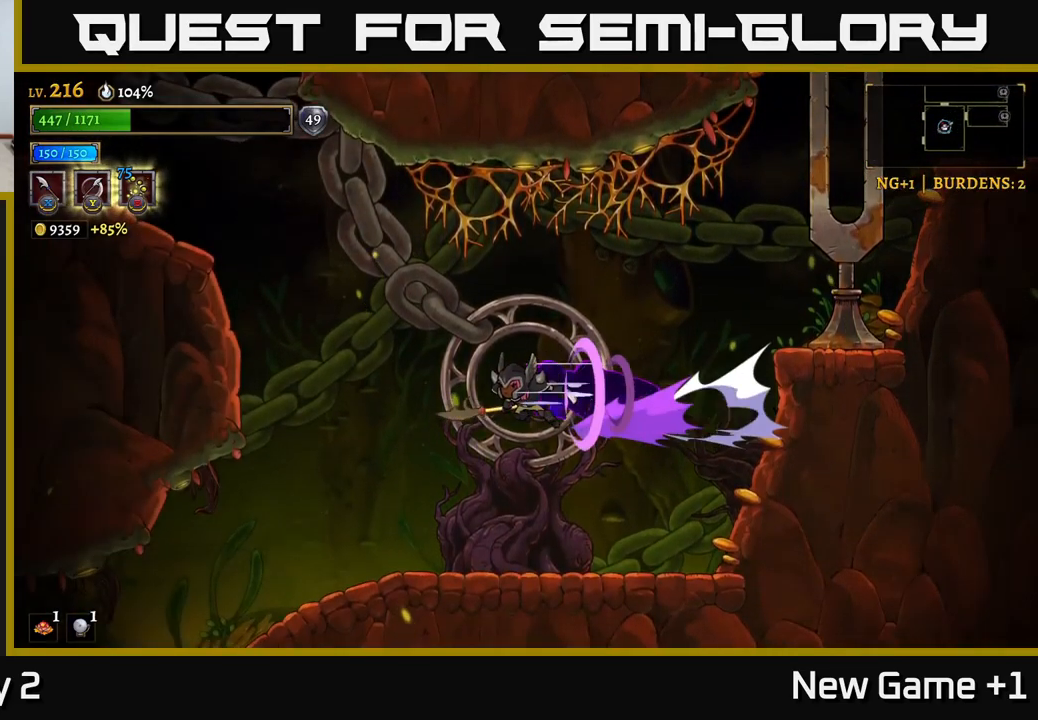
{"buttons": [], "left_stick": "left", "right_stick": "center", "events": [[100, "L2", "up"]]}
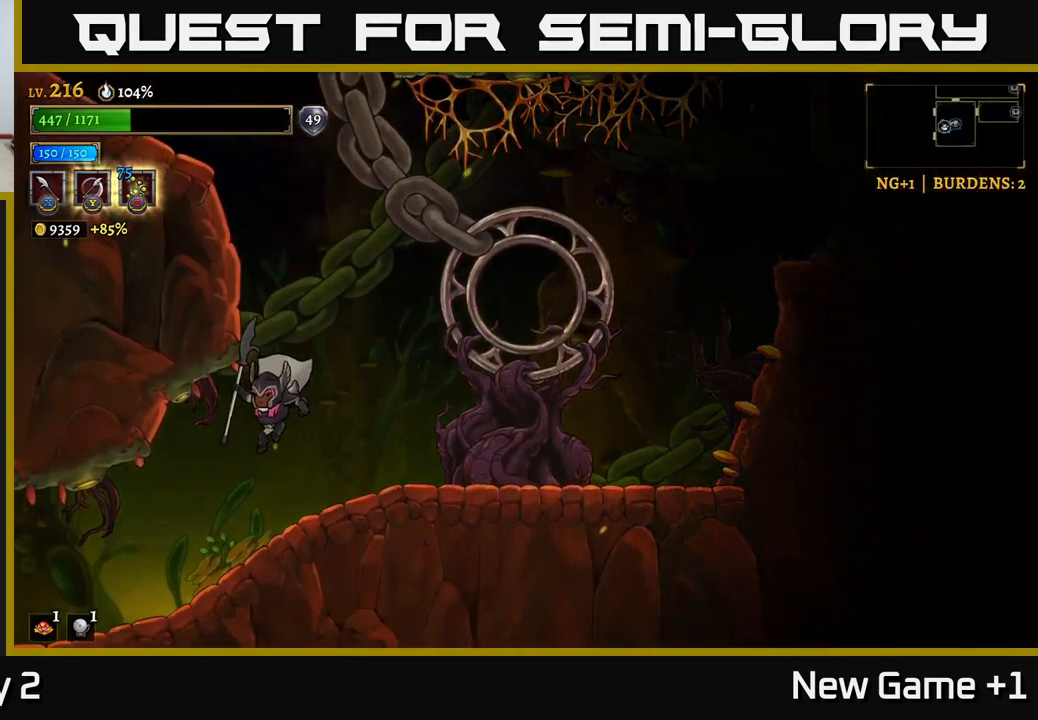
{"buttons": ["L2"], "left_stick": "left", "right_stick": "center", "events": [[267, "L2", "down"]]}
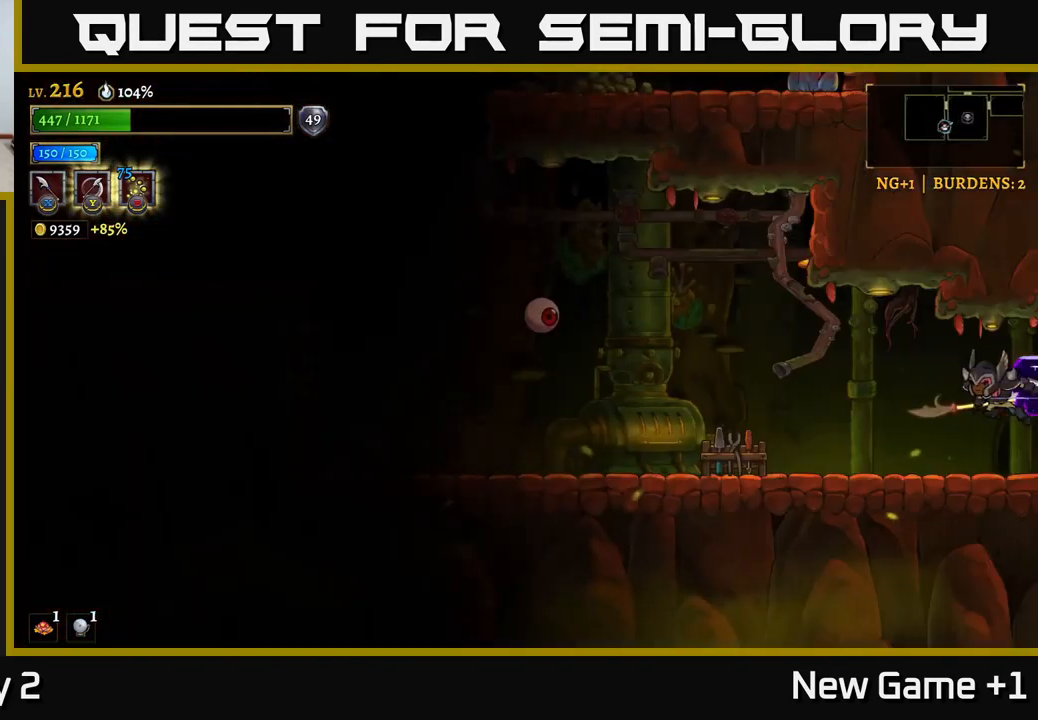
{"buttons": ["L2"], "left_stick": "left", "right_stick": "center", "events": [[17, "L2", "up"], [117, "left_stick", "center"], [284, "left_stick", "left"], [484, "L2", "down"]]}
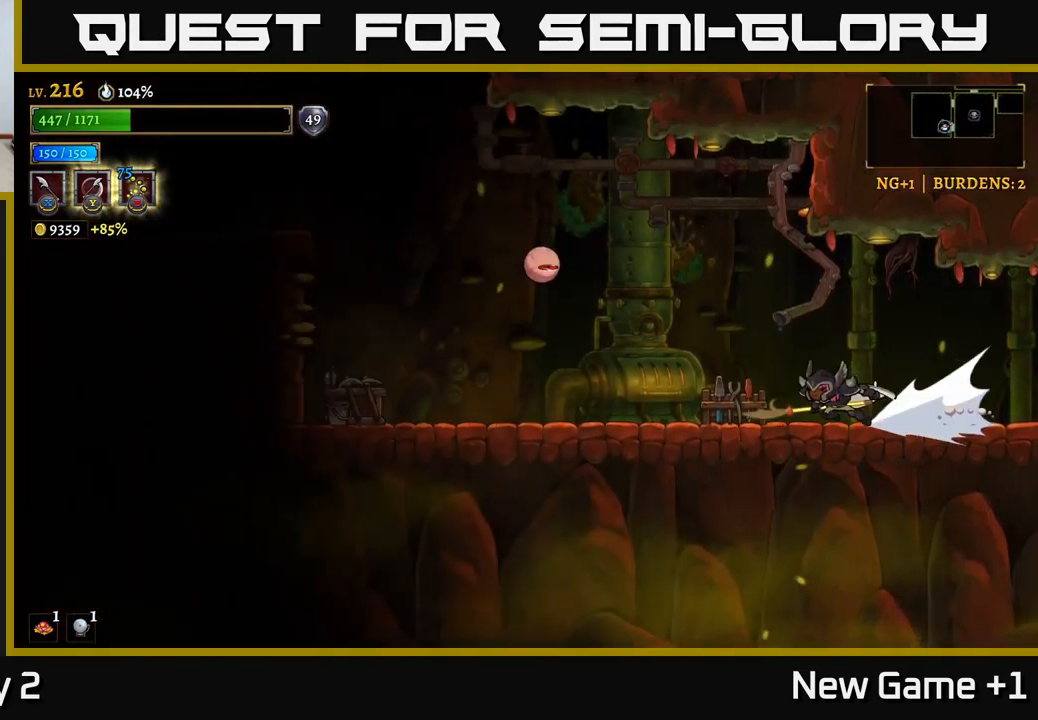
{"buttons": [], "left_stick": "right", "right_stick": "center", "events": [[50, "X", "down"], [134, "L2", "up"], [200, "X", "up"], [217, "left_stick", "center"], [300, "left_stick", "right"]]}
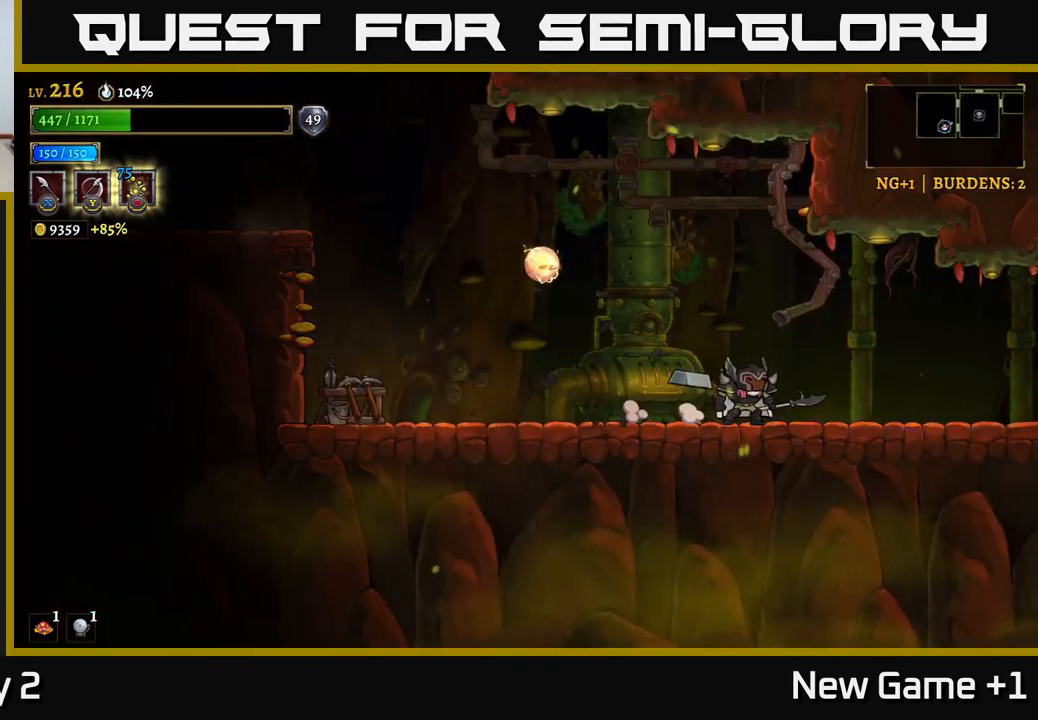
{"buttons": ["X"], "left_stick": "left", "right_stick": "center", "events": [[100, "A", "down"], [100, "left_stick", "up-left"], [134, "X", "down"], [284, "X", "up"], [317, "A", "up"], [334, "left_stick", "right"], [450, "left_stick", "left"], [500, "X", "down"]]}
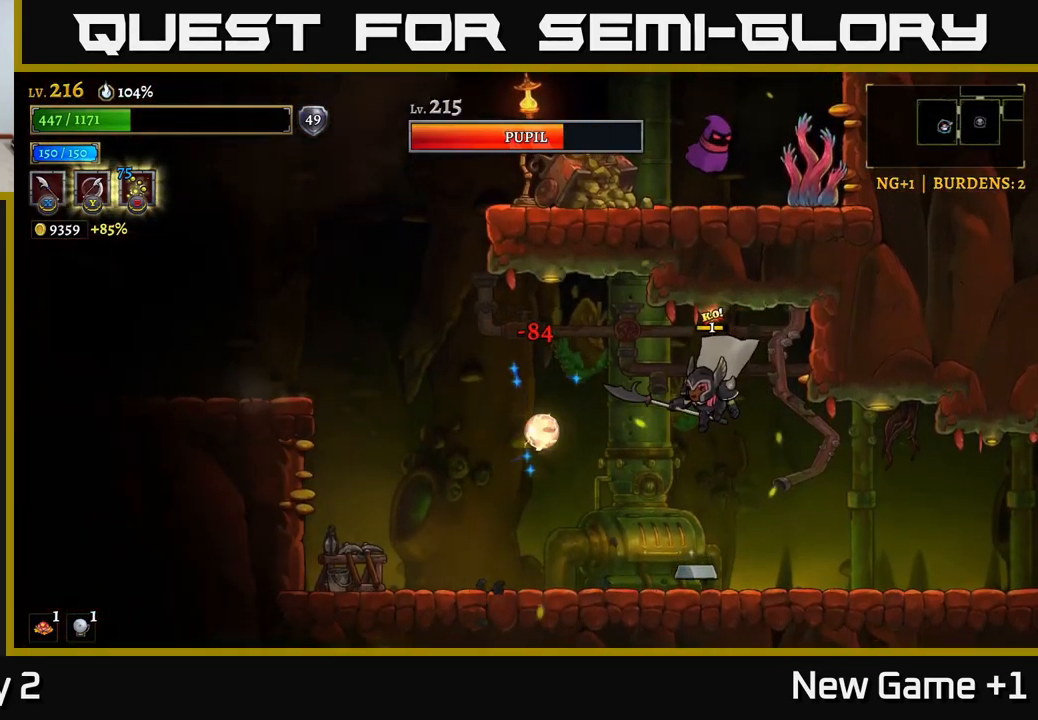
{"buttons": [], "left_stick": "right", "right_stick": "center", "events": [[150, "X", "up"], [150, "left_stick", "right"]]}
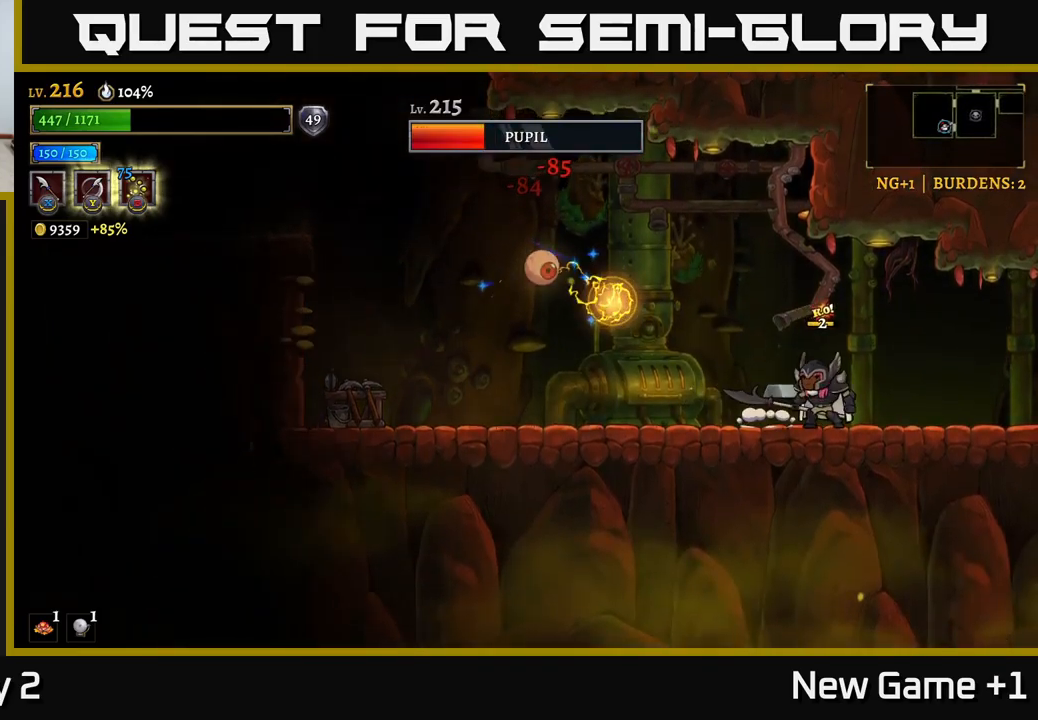
{"buttons": [], "left_stick": "center", "right_stick": "center", "events": [[33, "left_stick", "center"], [133, "left_stick", "left"], [167, "A", "down"], [333, "A", "up"], [333, "L1", "down"], [483, "left_stick", "center"], [500, "L1", "up"]]}
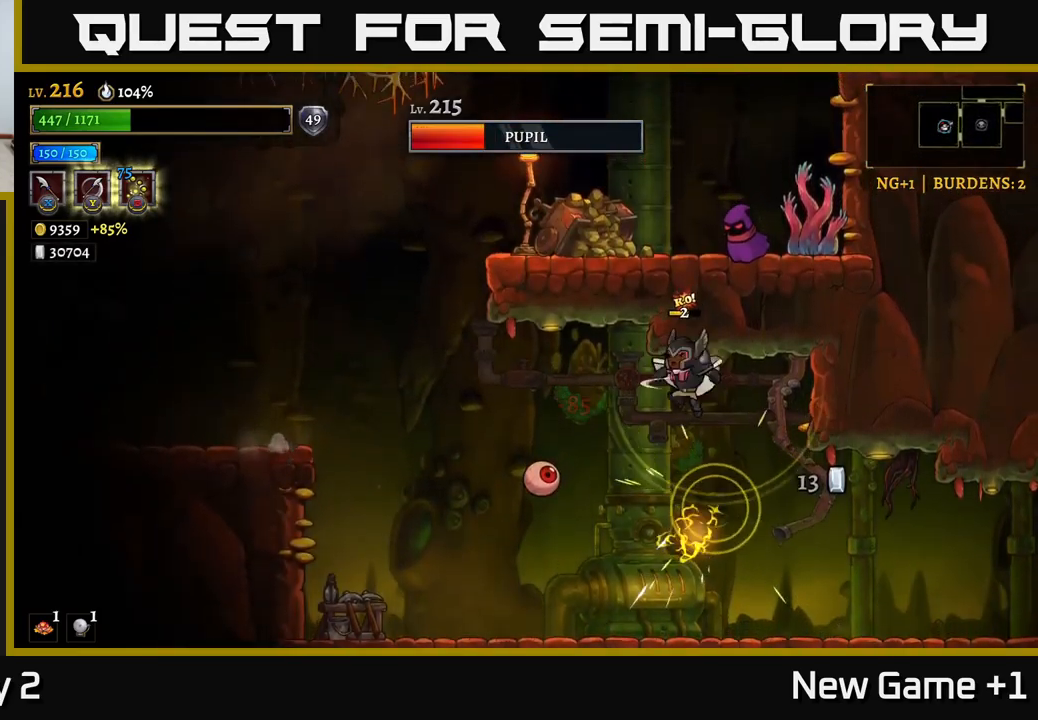
{"buttons": [], "left_stick": "center", "right_stick": "center", "events": [[167, "X", "down"], [167, "left_stick", "left"], [283, "X", "up"], [317, "left_stick", "center"]]}
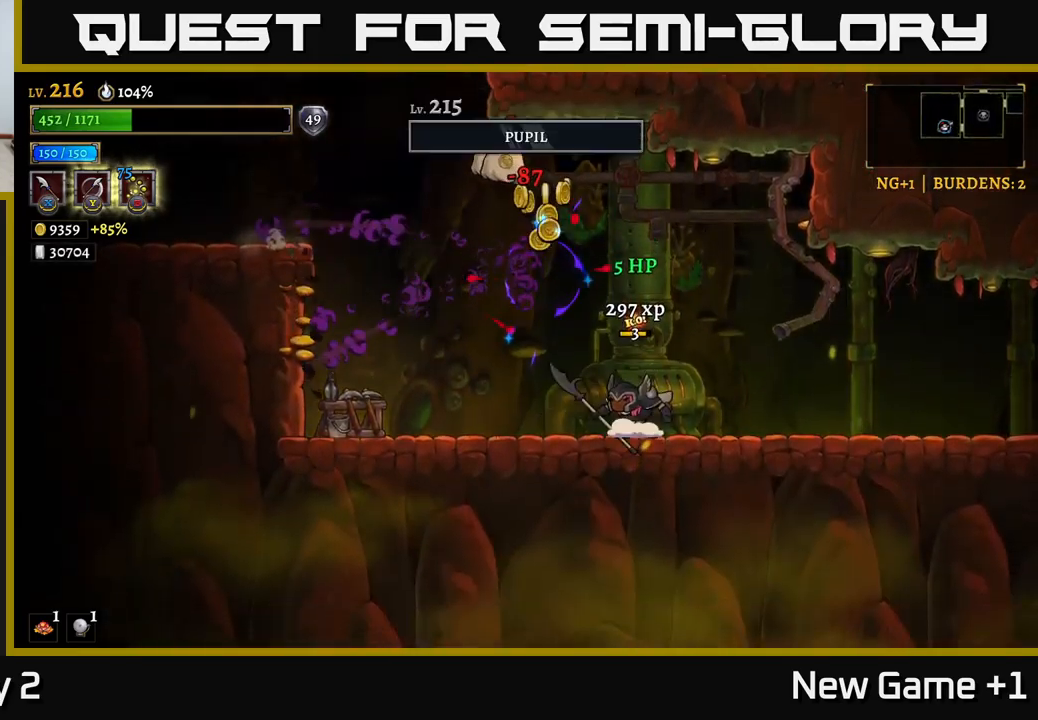
{"buttons": [], "left_stick": "center", "right_stick": "center", "events": [[100, "left_stick", "left"], [150, "A", "down"], [433, "A", "up"], [467, "left_stick", "center"]]}
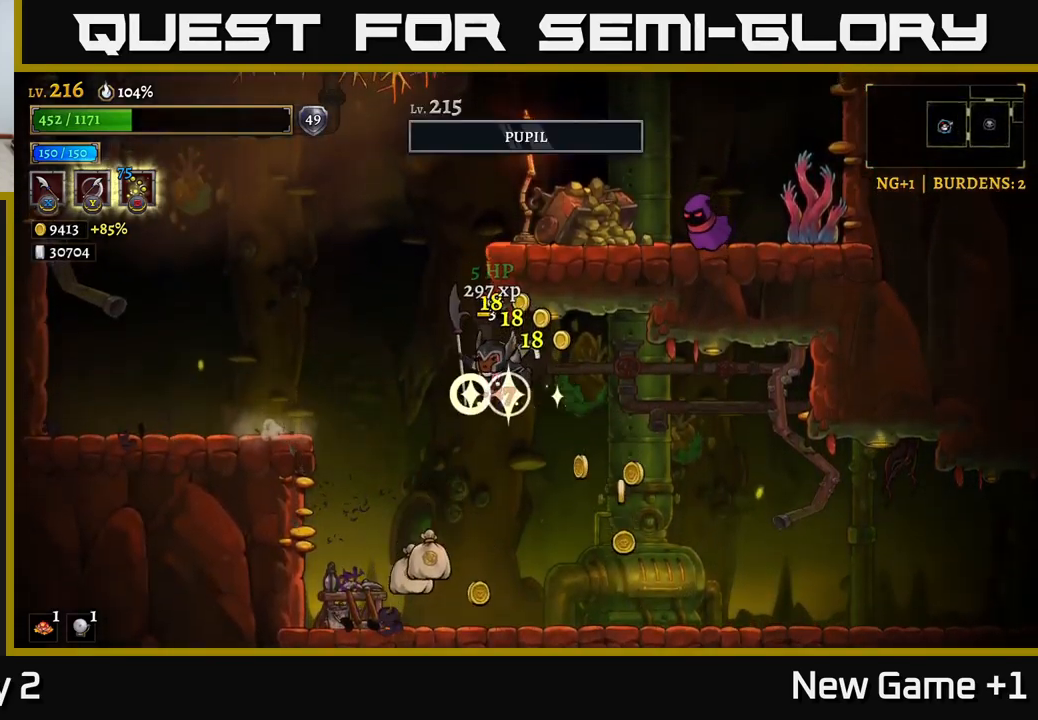
{"buttons": [], "left_stick": "left", "right_stick": "center", "events": [[67, "left_stick", "right"], [333, "left_stick", "left"]]}
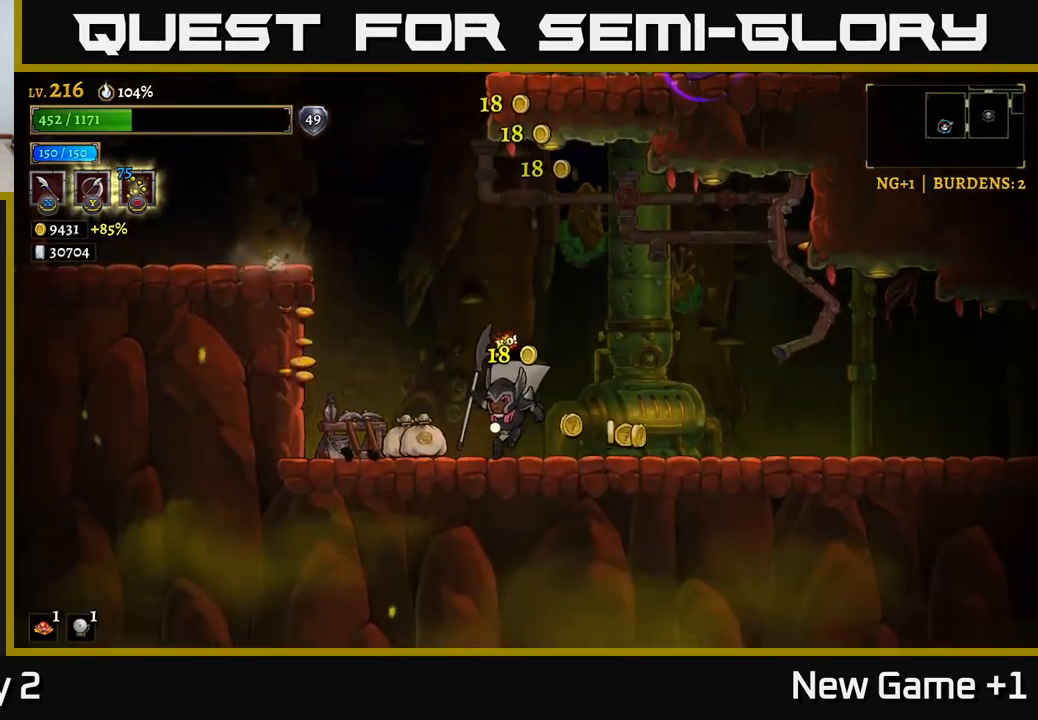
{"buttons": [], "left_stick": "left", "right_stick": "center", "events": [[150, "X", "down"], [217, "left_stick", "center"], [300, "X", "up"], [317, "left_stick", "left"]]}
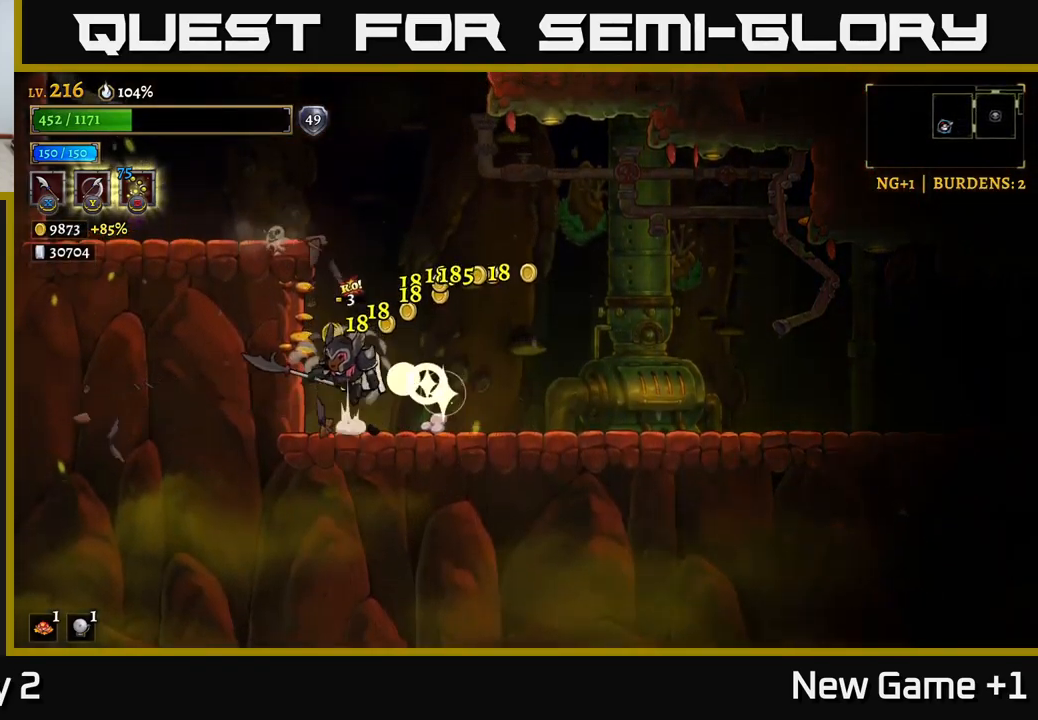
{"buttons": [], "left_stick": "right", "right_stick": "center", "events": [[33, "A", "down"], [33, "left_stick", "center"], [250, "left_stick", "right"], [350, "left_stick", "center"], [450, "A", "up"], [450, "left_stick", "right"]]}
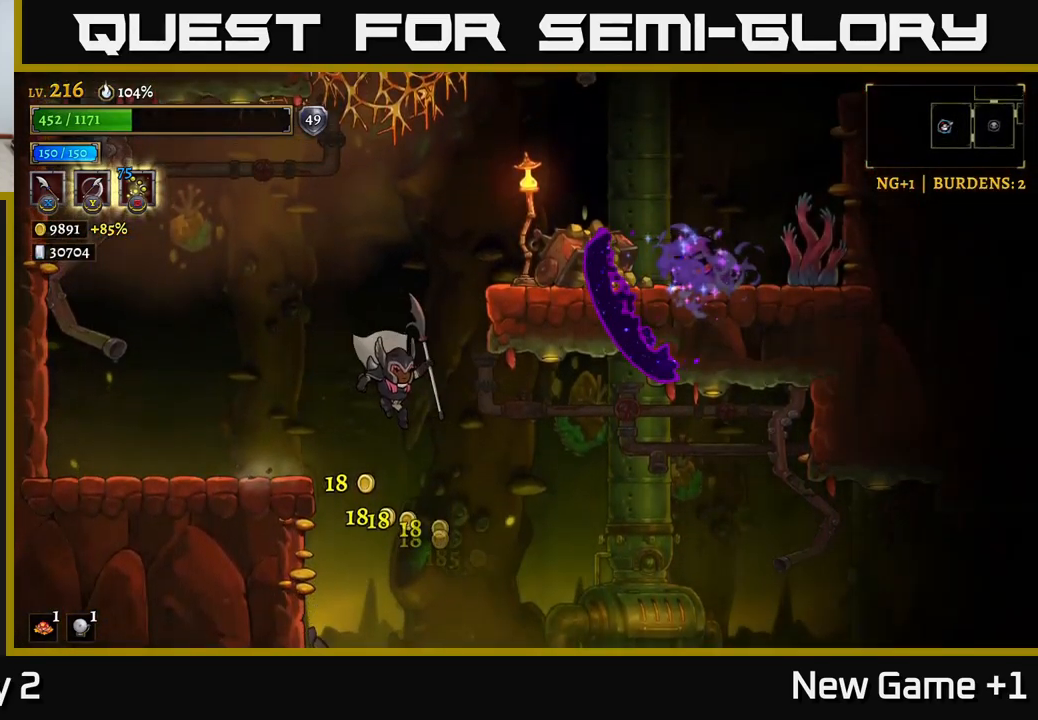
{"buttons": [], "left_stick": "right", "right_stick": "center", "events": [[183, "left_stick", "down"], [317, "left_stick", "right"]]}
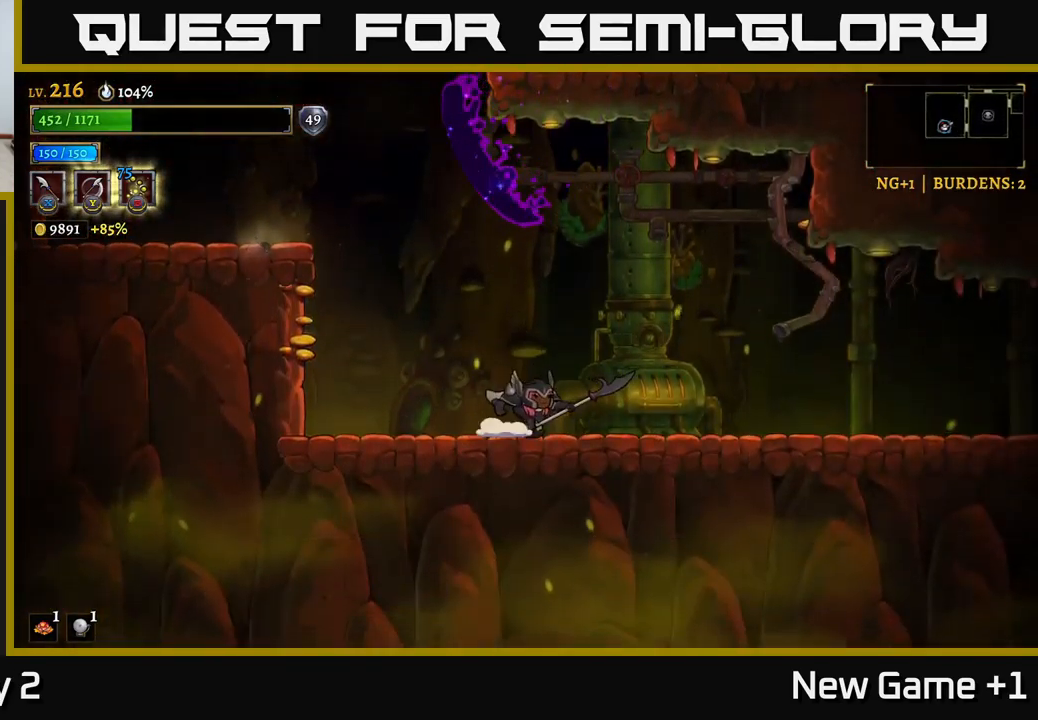
{"buttons": ["A"], "left_stick": "left", "right_stick": "center", "events": [[283, "left_stick", "left"], [383, "A", "down"]]}
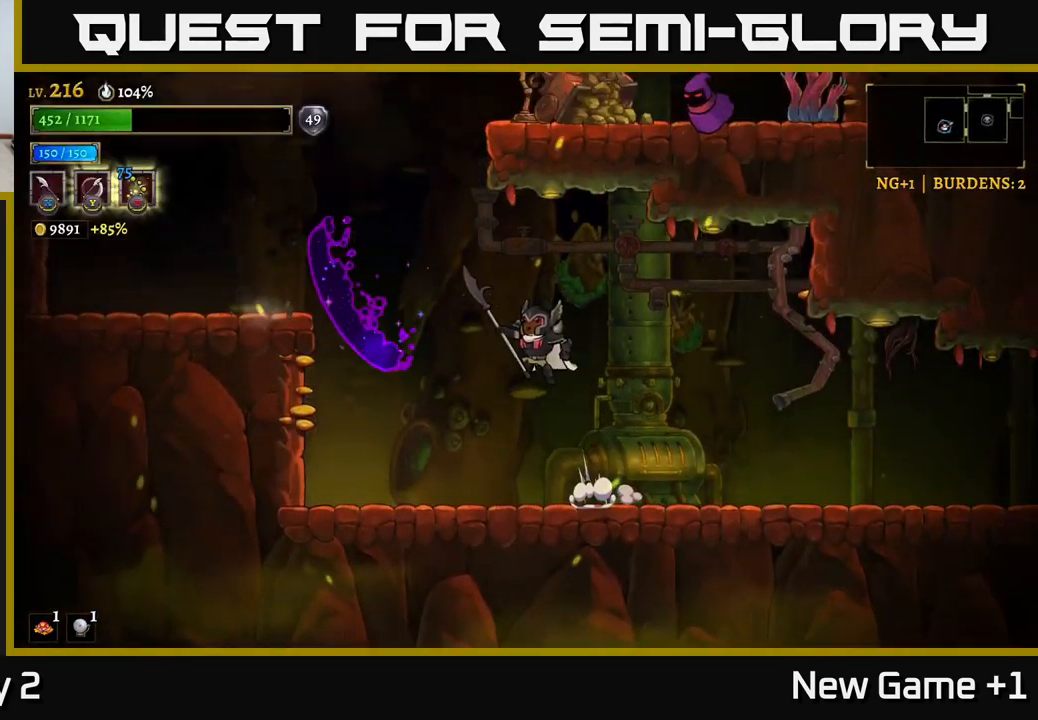
{"buttons": ["A"], "left_stick": "center", "right_stick": "center", "events": [[250, "A", "up"], [367, "left_stick", "center"], [500, "A", "down"]]}
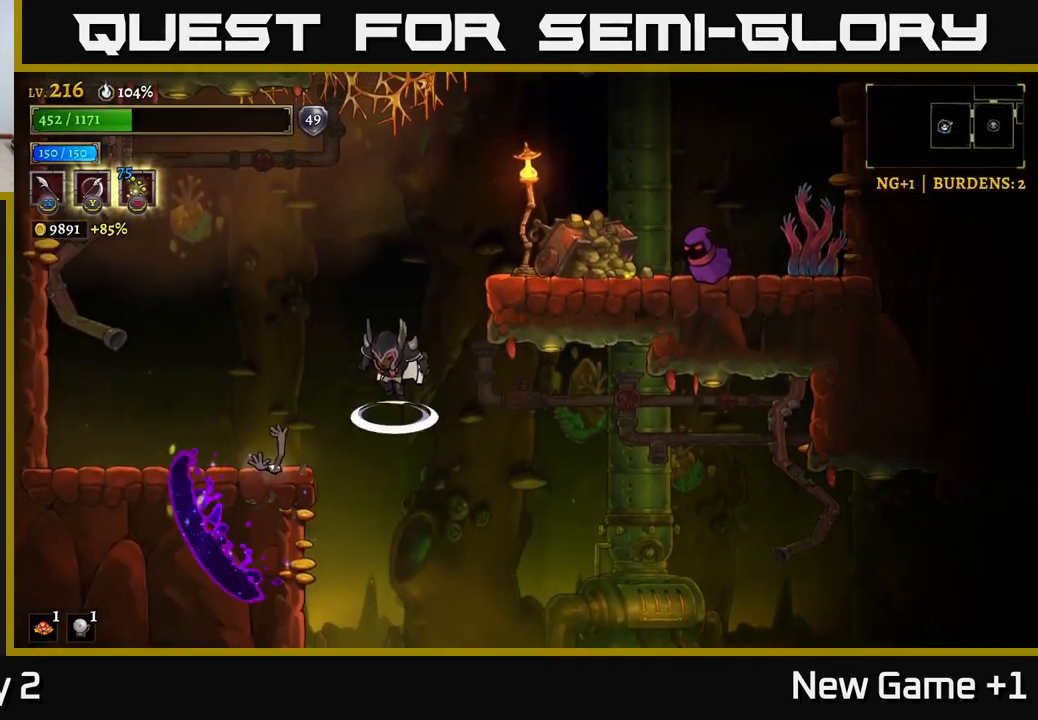
{"buttons": ["A"], "left_stick": "left", "right_stick": "center", "events": [[33, "left_stick", "left"]]}
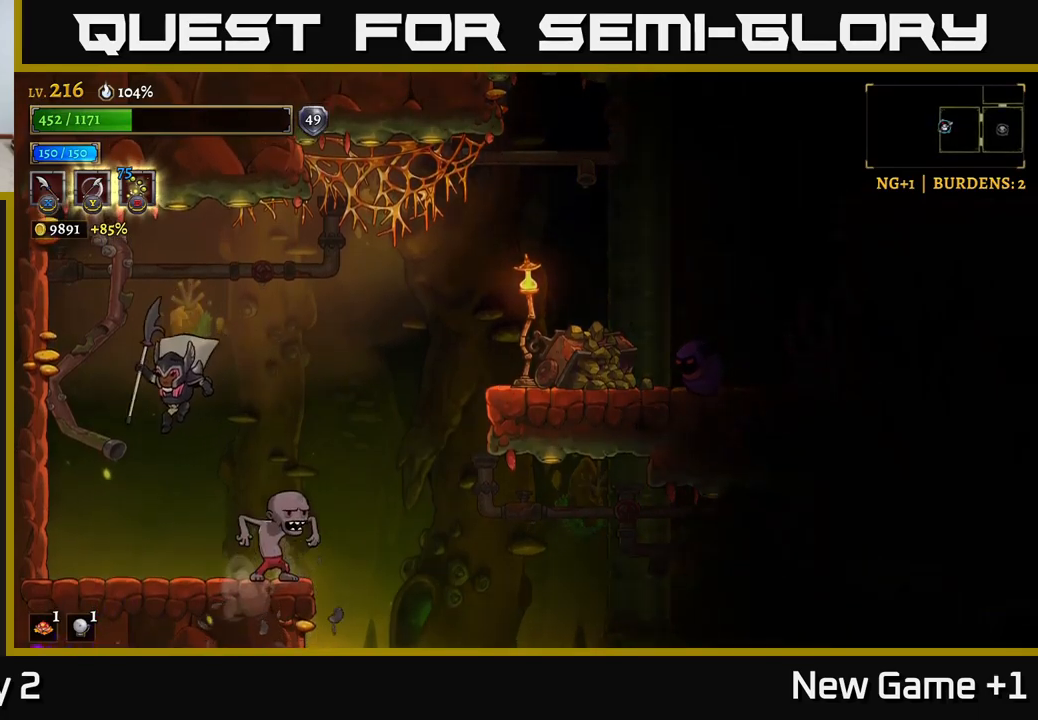
{"buttons": [], "left_stick": "right", "right_stick": "center", "events": [[33, "A", "up"], [117, "left_stick", "right"], [150, "X", "down"], [217, "left_stick", "up-left"], [233, "X", "up"], [433, "left_stick", "right"]]}
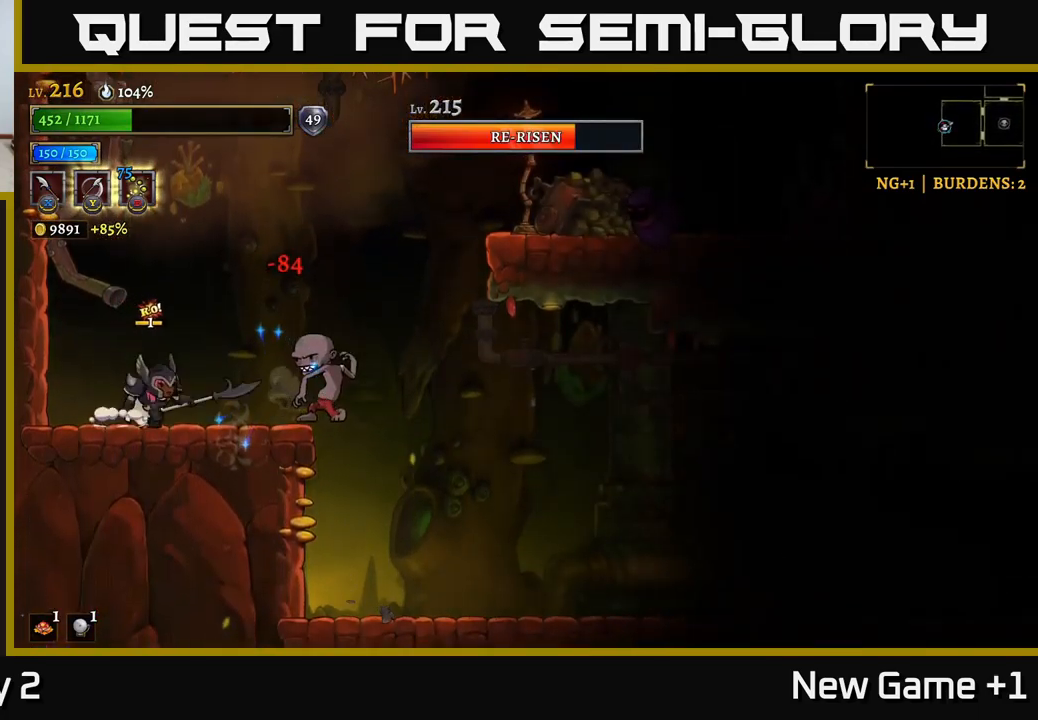
{"buttons": [], "left_stick": "center", "right_stick": "center", "events": [[17, "X", "down"], [167, "X", "up"], [167, "left_stick", "center"]]}
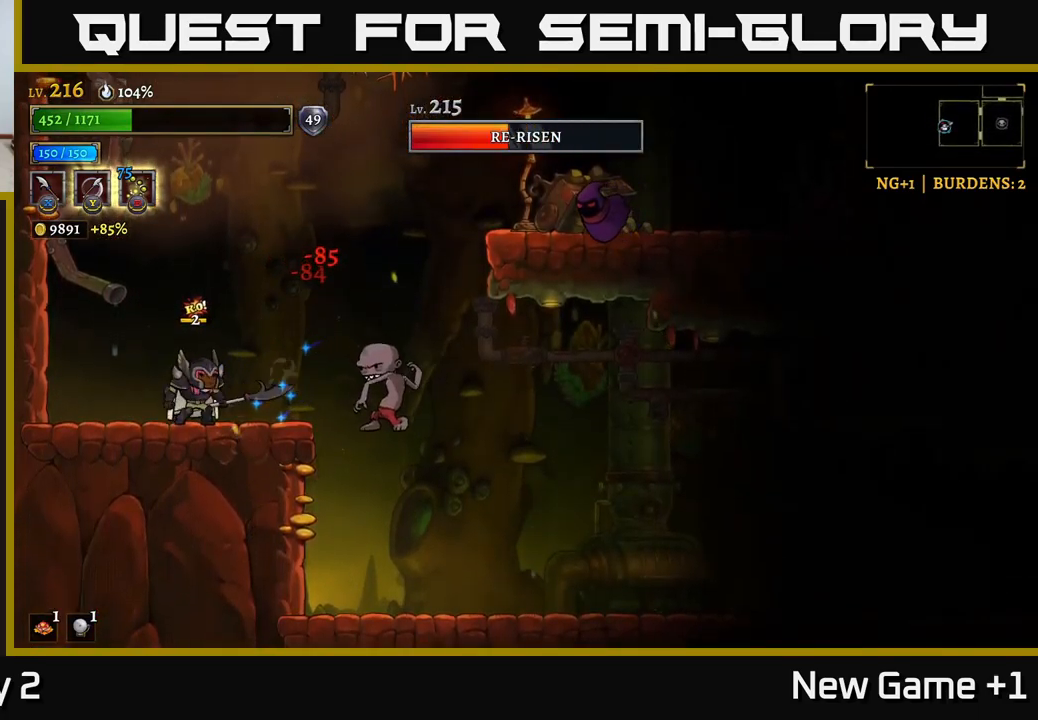
{"buttons": ["A"], "left_stick": "right", "right_stick": "center", "events": [[17, "X", "down"], [133, "A", "down"], [133, "X", "up"], [133, "left_stick", "left"], [150, "A", "up"], [200, "A", "down"], [483, "left_stick", "right"]]}
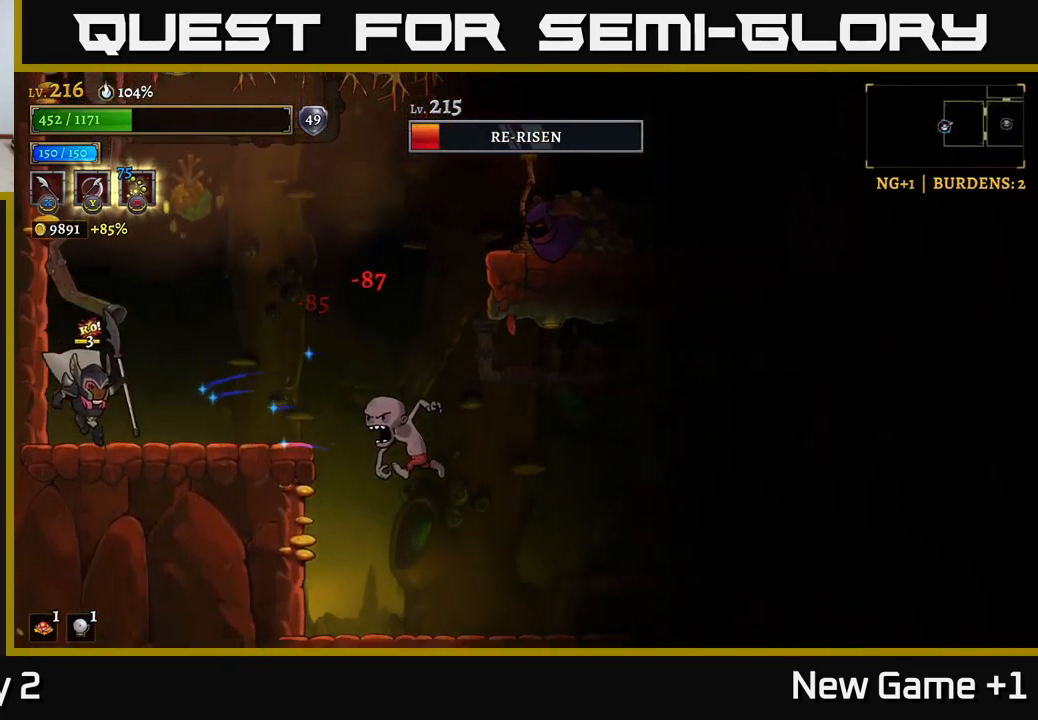
{"buttons": [], "left_stick": "center", "right_stick": "center", "events": [[33, "A", "up"], [100, "left_stick", "center"], [217, "left_stick", "right"], [500, "left_stick", "center"]]}
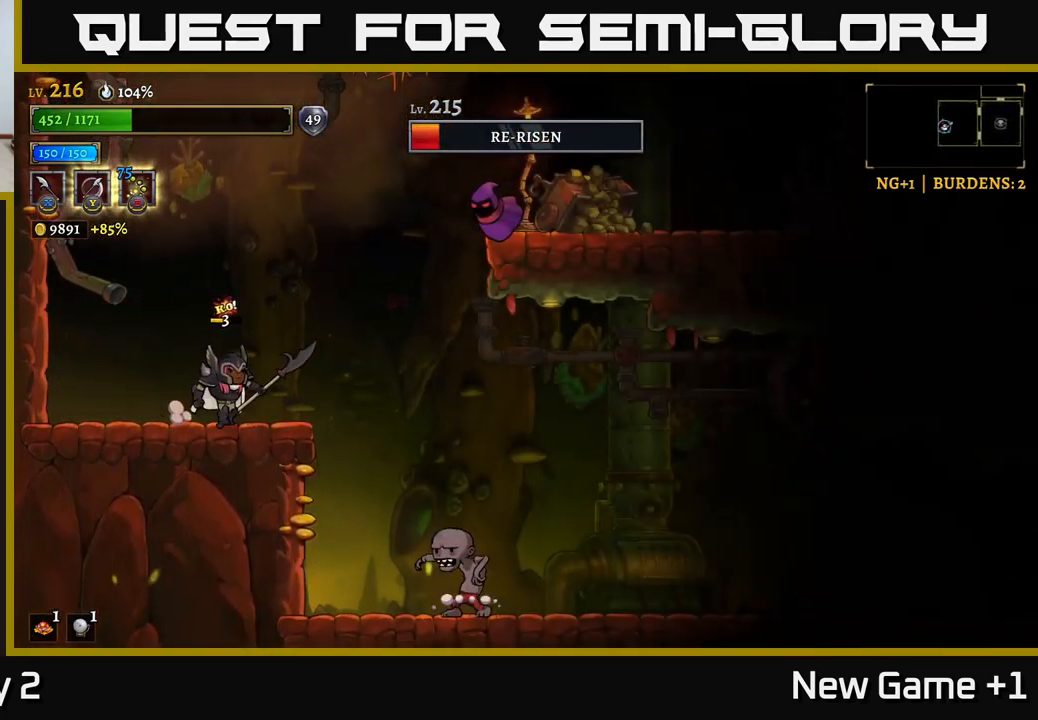
{"buttons": ["A", "X"], "left_stick": "right", "right_stick": "center", "events": [[333, "A", "down"], [350, "left_stick", "right"], [383, "X", "down"]]}
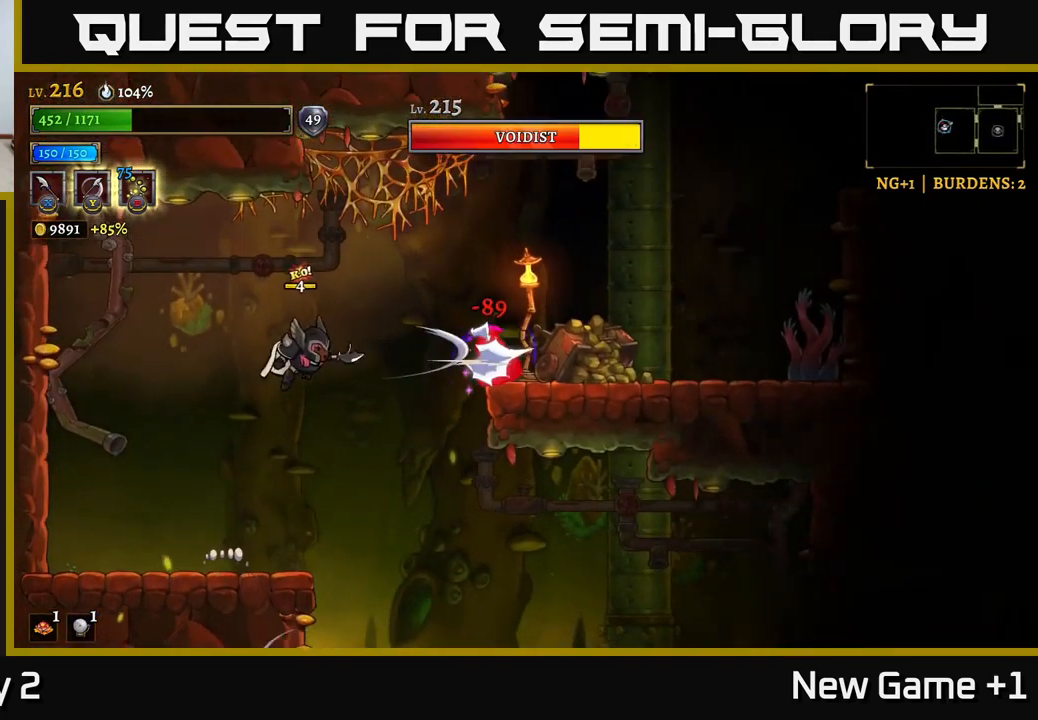
{"buttons": ["A"], "left_stick": "center", "right_stick": "center", "events": [[67, "X", "up"], [67, "left_stick", "center"], [133, "A", "up"], [217, "left_stick", "right"], [283, "X", "down"], [433, "A", "down"], [467, "X", "up"], [500, "left_stick", "center"]]}
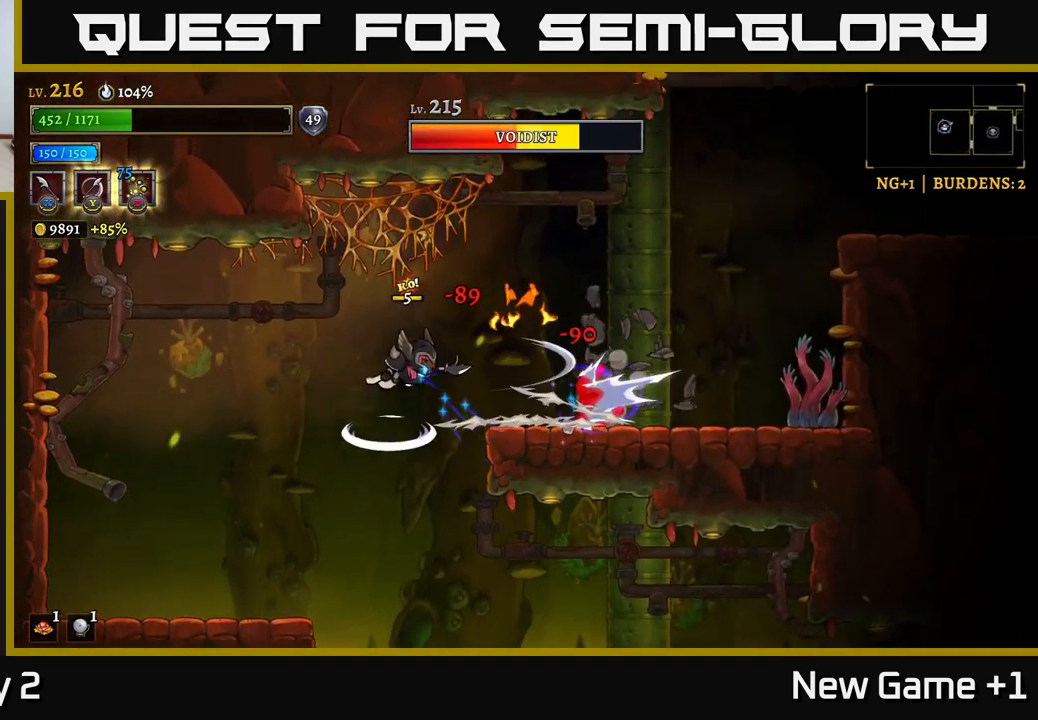
{"buttons": [], "left_stick": "left", "right_stick": "center", "events": [[33, "left_stick", "left"], [233, "A", "up"]]}
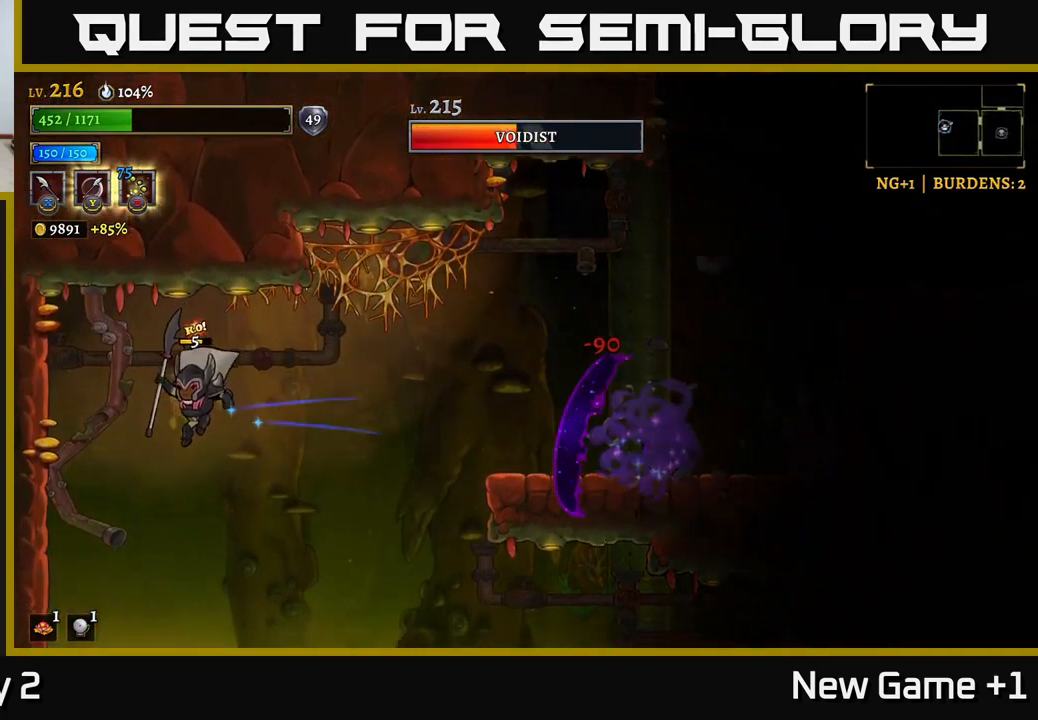
{"buttons": [], "left_stick": "center", "right_stick": "center", "events": [[50, "left_stick", "right"], [67, "R2", "down"], [300, "X", "down"], [467, "left_stick", "center"], [483, "R2", "up"], [483, "X", "up"]]}
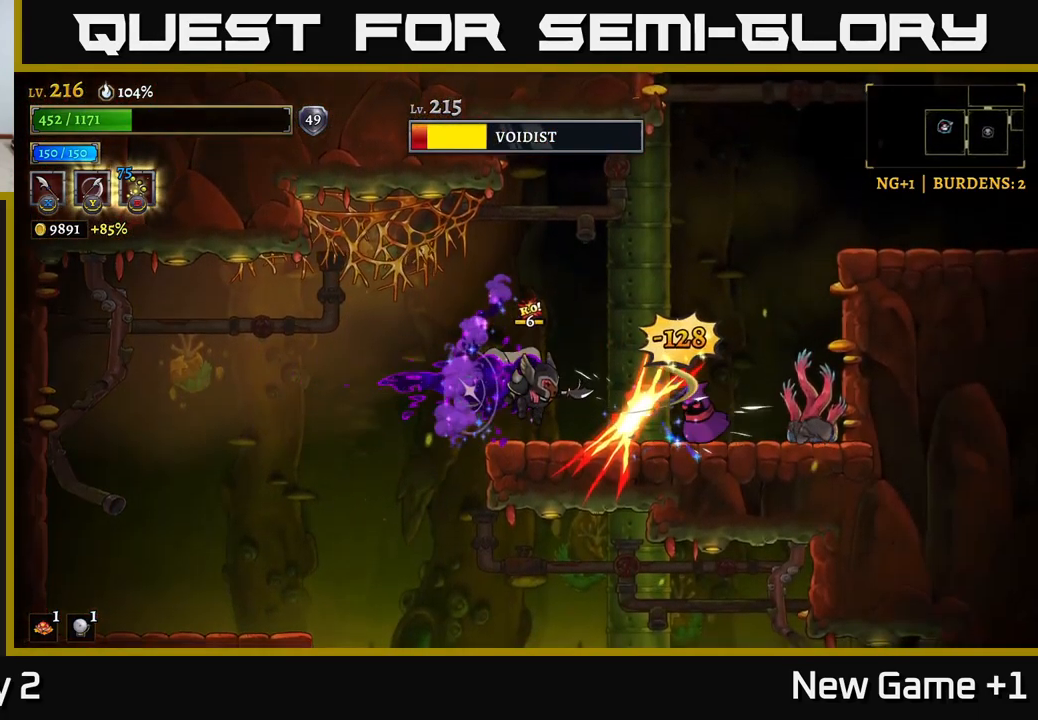
{"buttons": [], "left_stick": "center", "right_stick": "center", "events": [[150, "left_stick", "right"], [250, "X", "down"], [383, "X", "up"], [483, "left_stick", "center"]]}
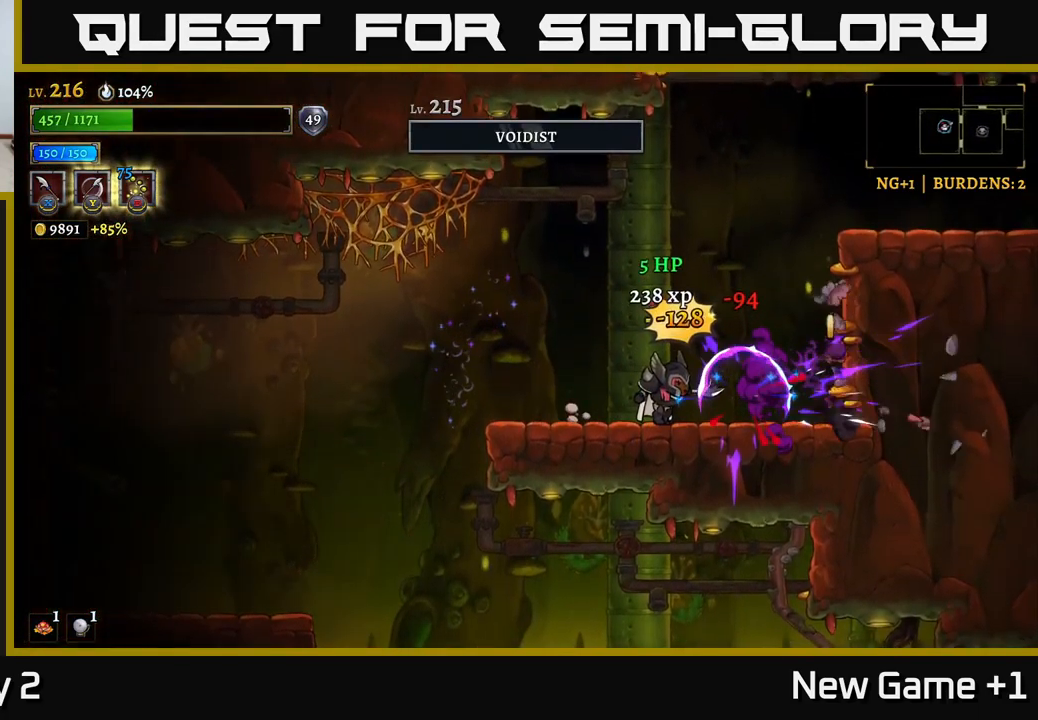
{"buttons": [], "left_stick": "right", "right_stick": "center", "events": [[150, "left_stick", "right"], [183, "X", "down"], [384, "X", "up"]]}